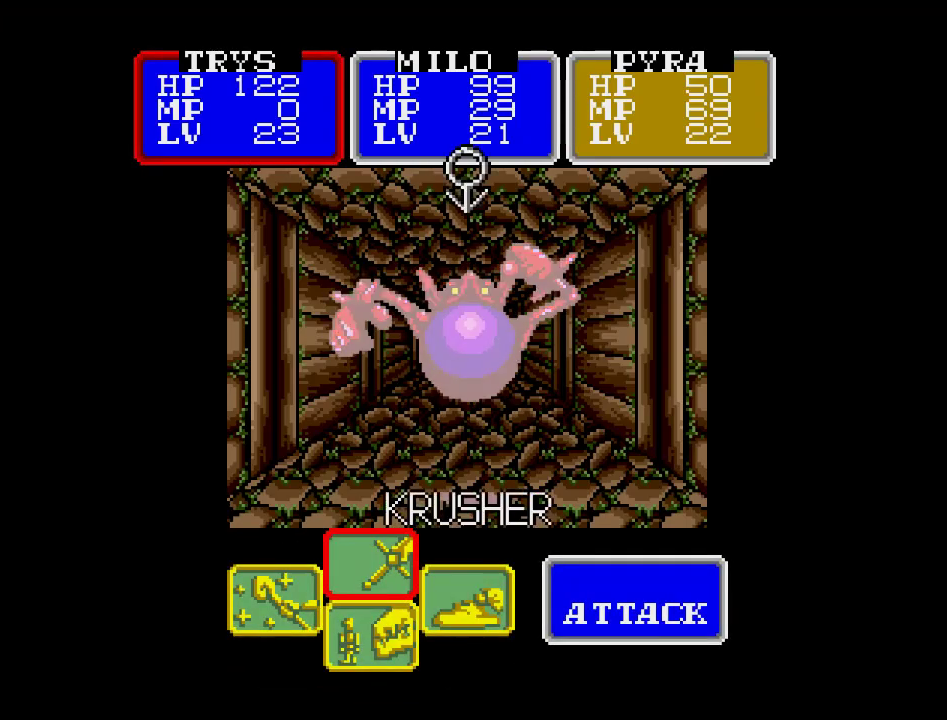
Gameplay with a controller (Nintendo layout); each line is a JSON object with the inputs held at the frame after it. "events" lists button and stick changes between this image and that frame as [ms after this image, input, new state], when the widget could be followed in between. Not read: A B L3 R3 X Y other_buttons.
{"buttons": [], "events": [[350, "DPAD_LEFT", "down"], [467, "DPAD_LEFT", "up"]]}
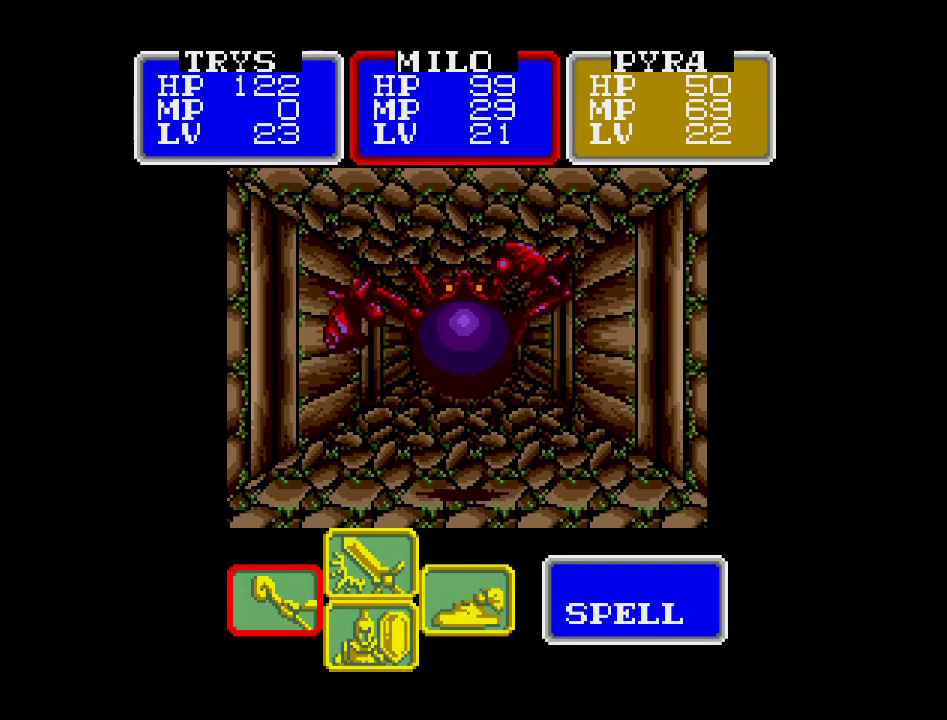
{"buttons": [], "events": []}
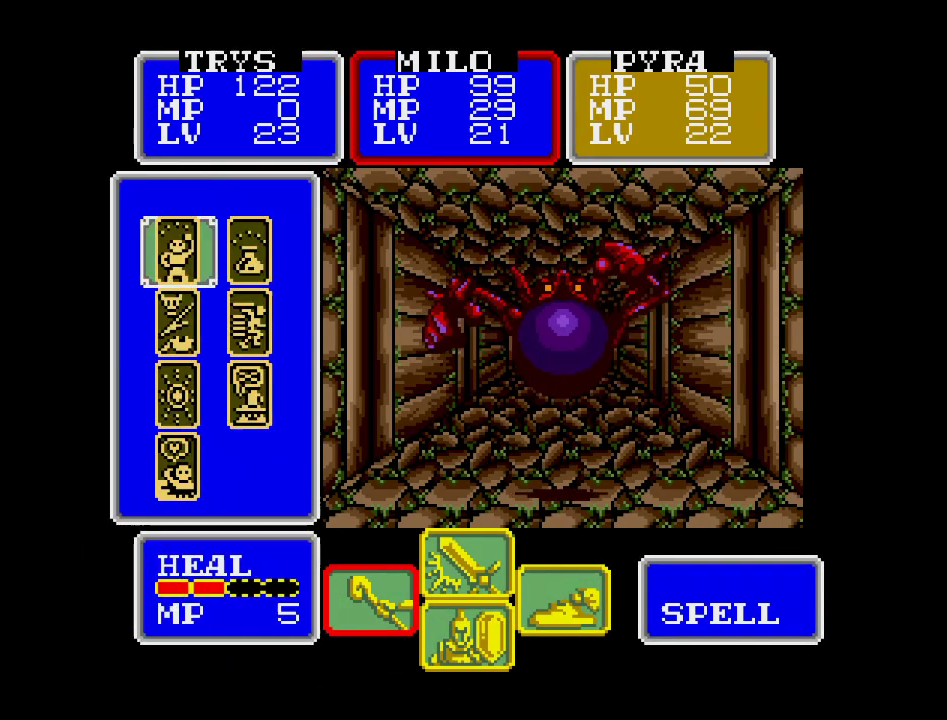
{"buttons": [], "events": []}
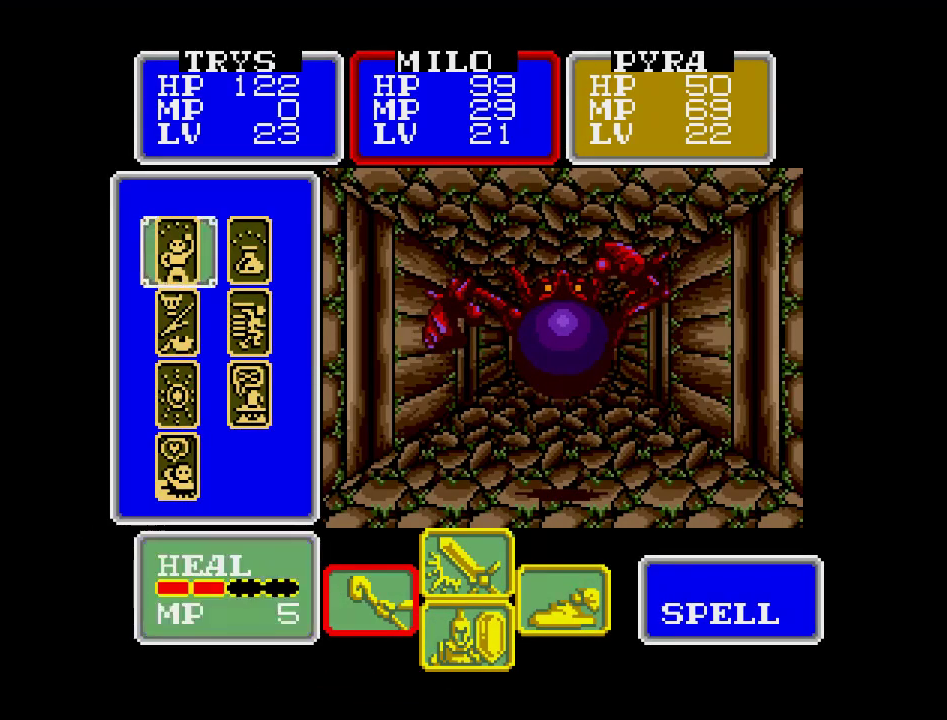
{"buttons": [], "events": [[233, "DPAD_RIGHT", "down"], [300, "DPAD_RIGHT", "up"], [417, "DPAD_RIGHT", "down"], [500, "DPAD_RIGHT", "up"]]}
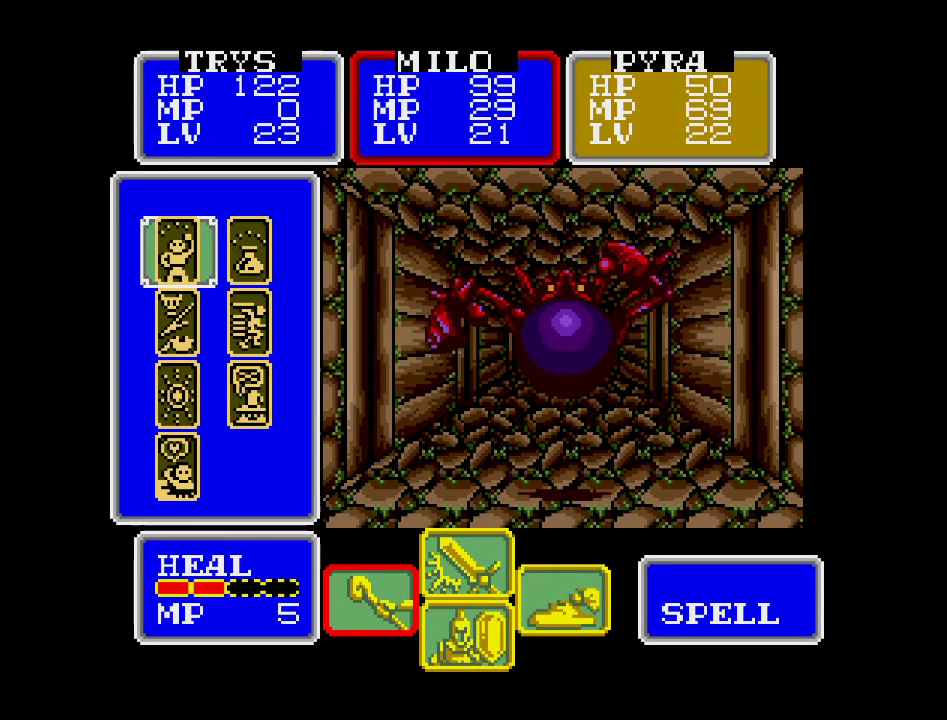
{"buttons": [], "events": []}
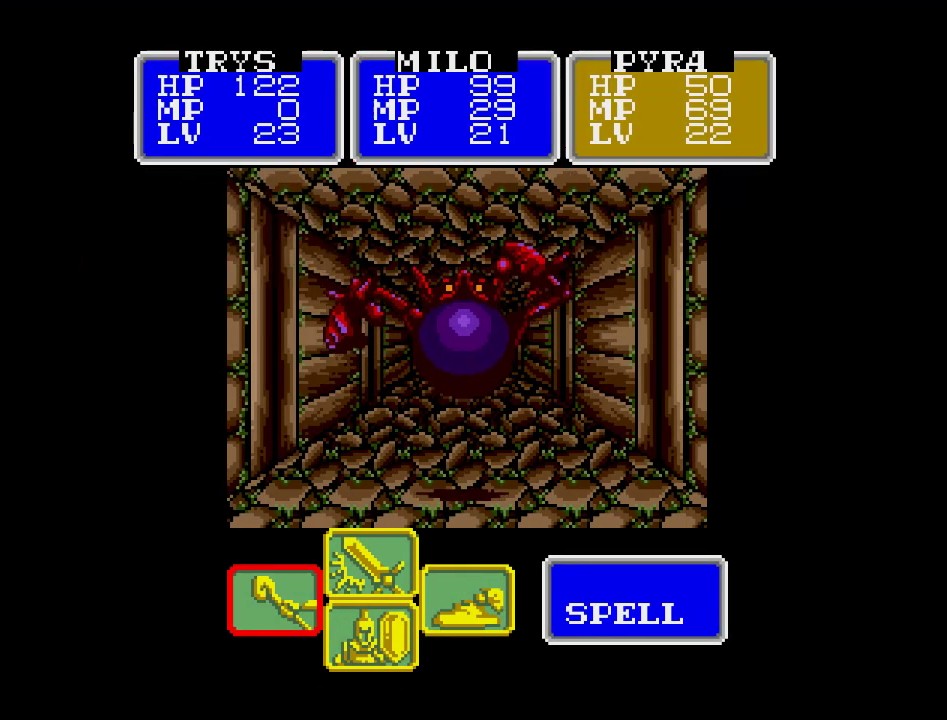
{"buttons": [], "events": [[317, "DPAD_LEFT", "down"], [433, "DPAD_LEFT", "up"]]}
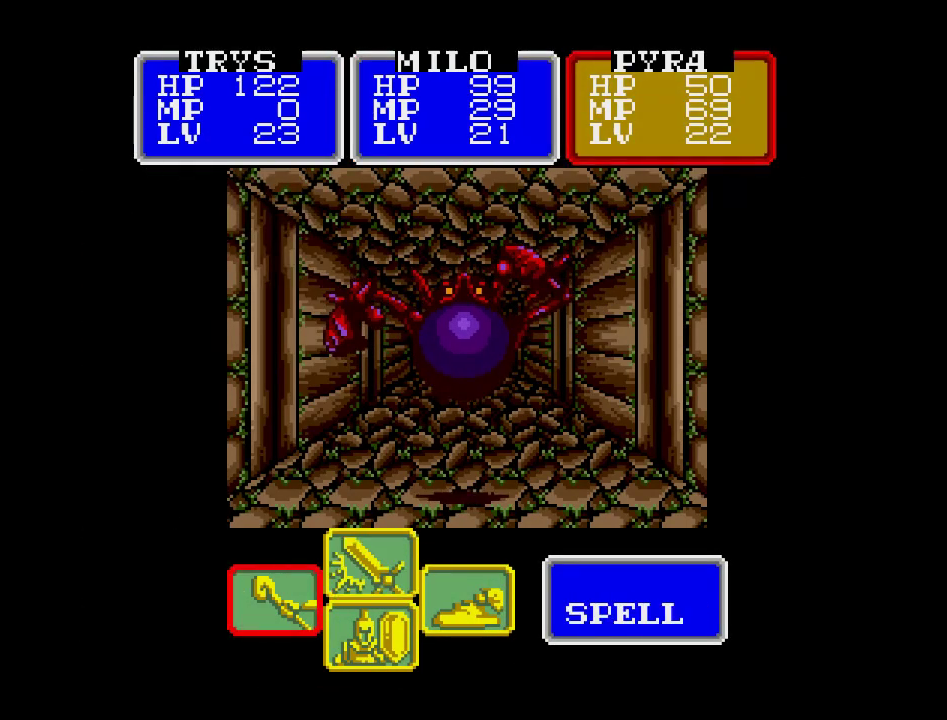
{"buttons": [], "events": [[267, "DPAD_RIGHT", "down"], [333, "DPAD_RIGHT", "up"]]}
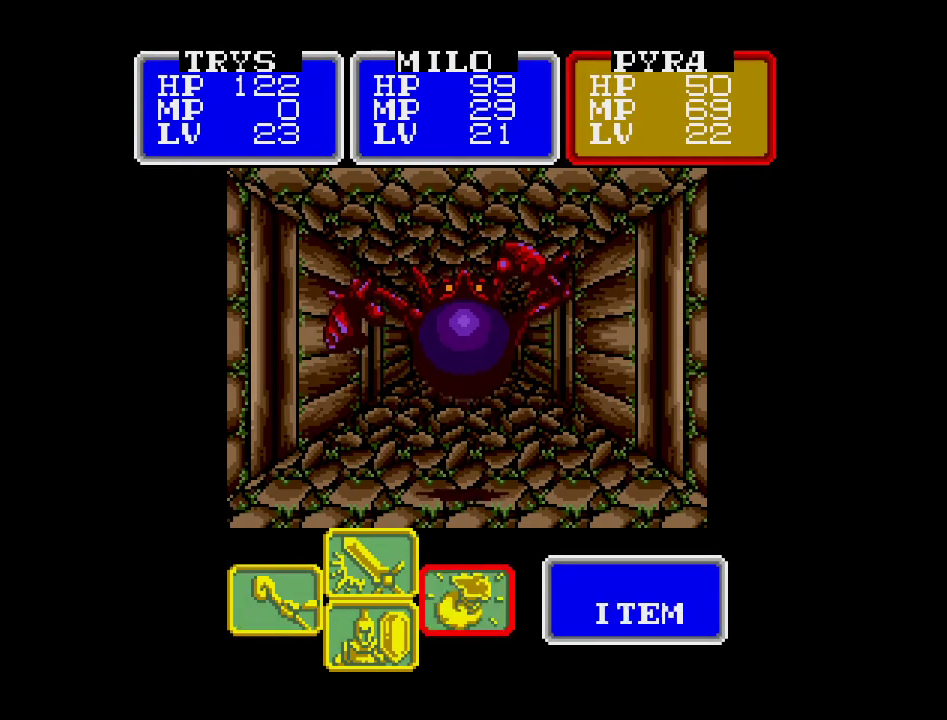
{"buttons": [], "events": [[50, "DPAD_LEFT", "down"], [167, "DPAD_LEFT", "up"]]}
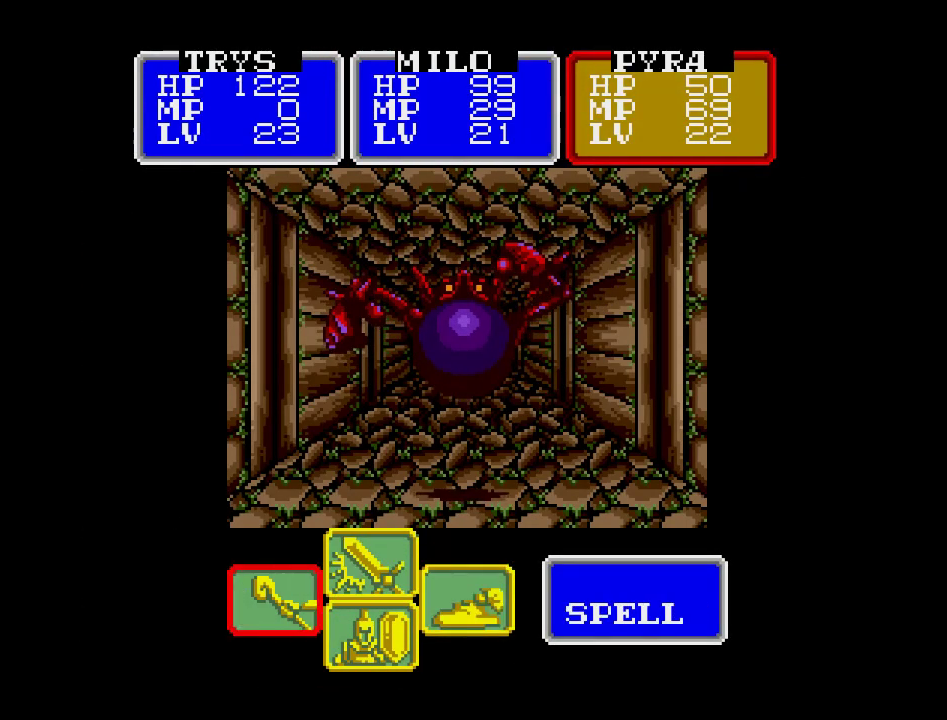
{"buttons": ["DPAD_RIGHT"], "events": [[400, "DPAD_RIGHT", "down"]]}
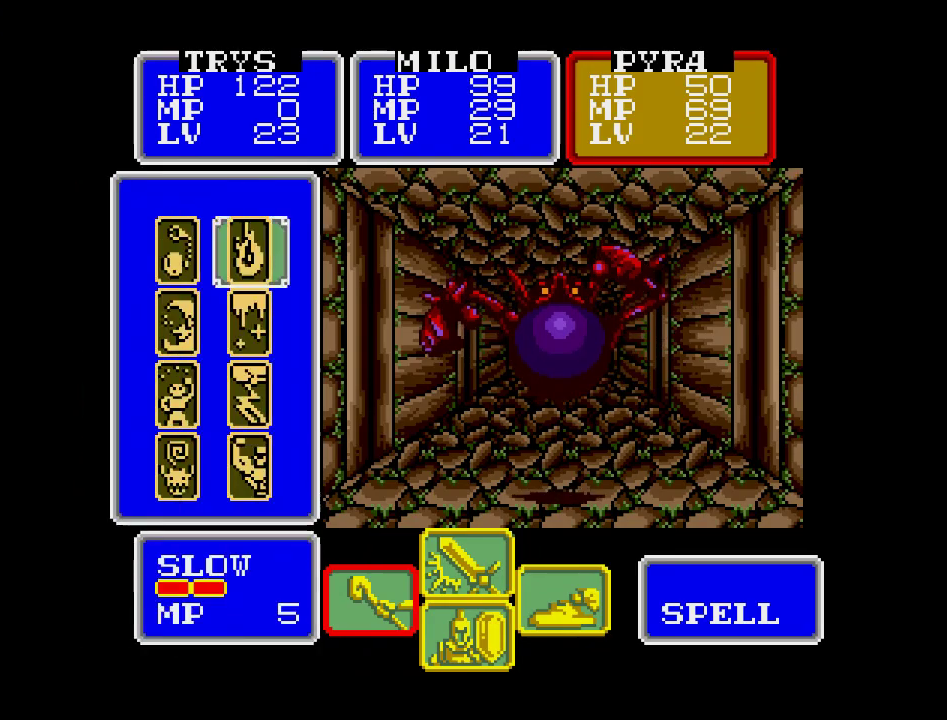
{"buttons": [], "events": [[17, "DPAD_RIGHT", "up"]]}